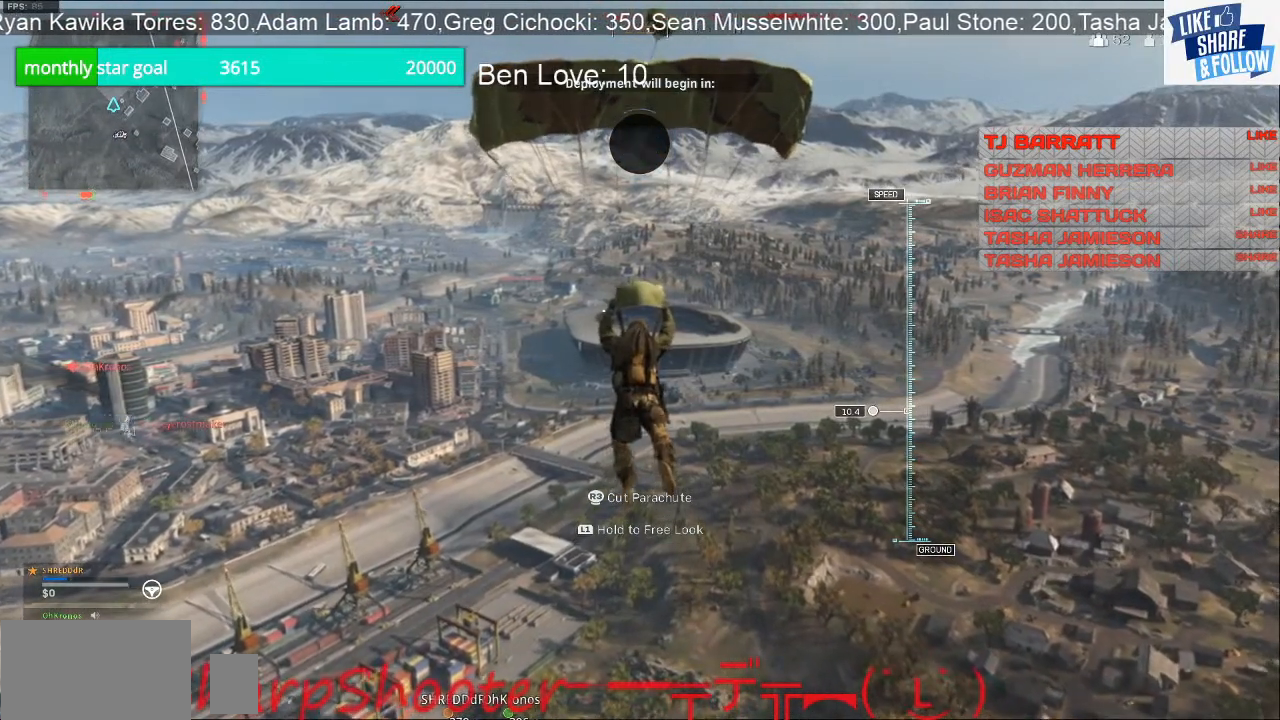
Gameplay with a controller (PlayStation layout); each line is a JSON object with the inputs held at the frame after it. "events" lists button and stick changes between this image and that frame as [ms after this image, input, new state], when the widget could be followed in between. Not read: L3.
{"buttons": ["L1"], "left_stick": "up", "right_stick": "center", "events": []}
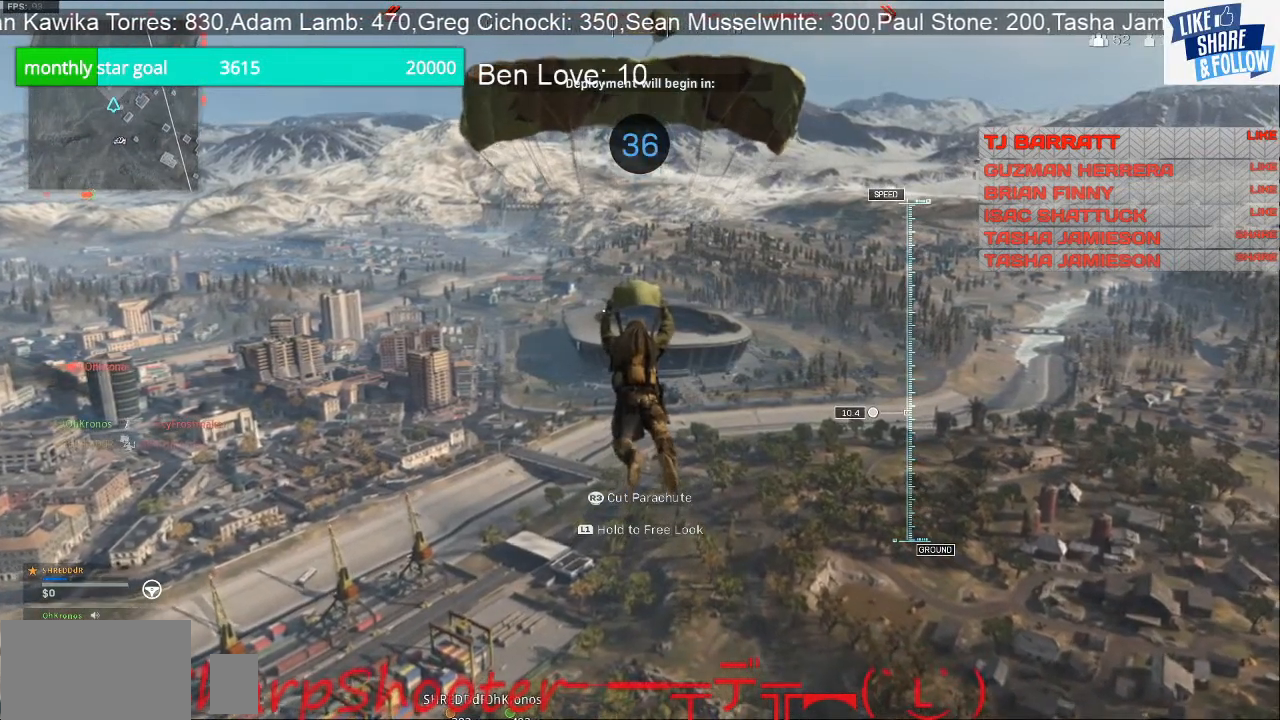
{"buttons": ["L1"], "left_stick": "up", "right_stick": "center", "events": []}
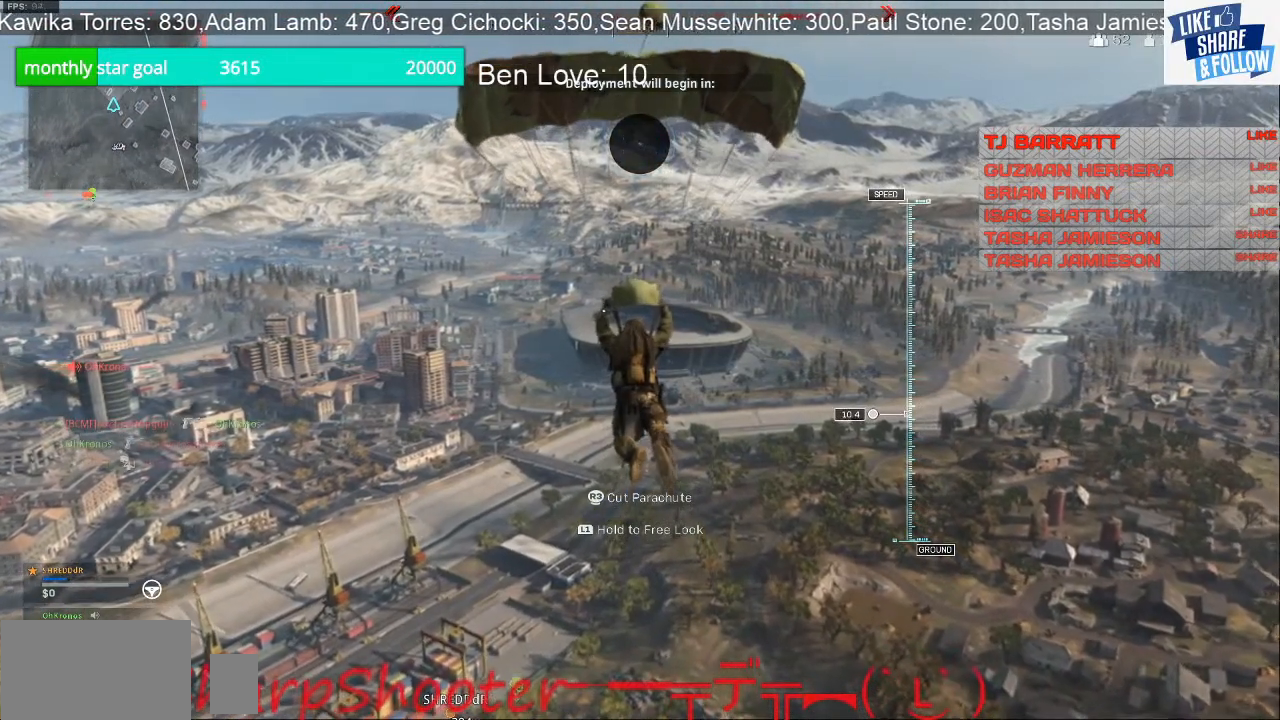
{"buttons": ["L1"], "left_stick": "up", "right_stick": "center", "events": []}
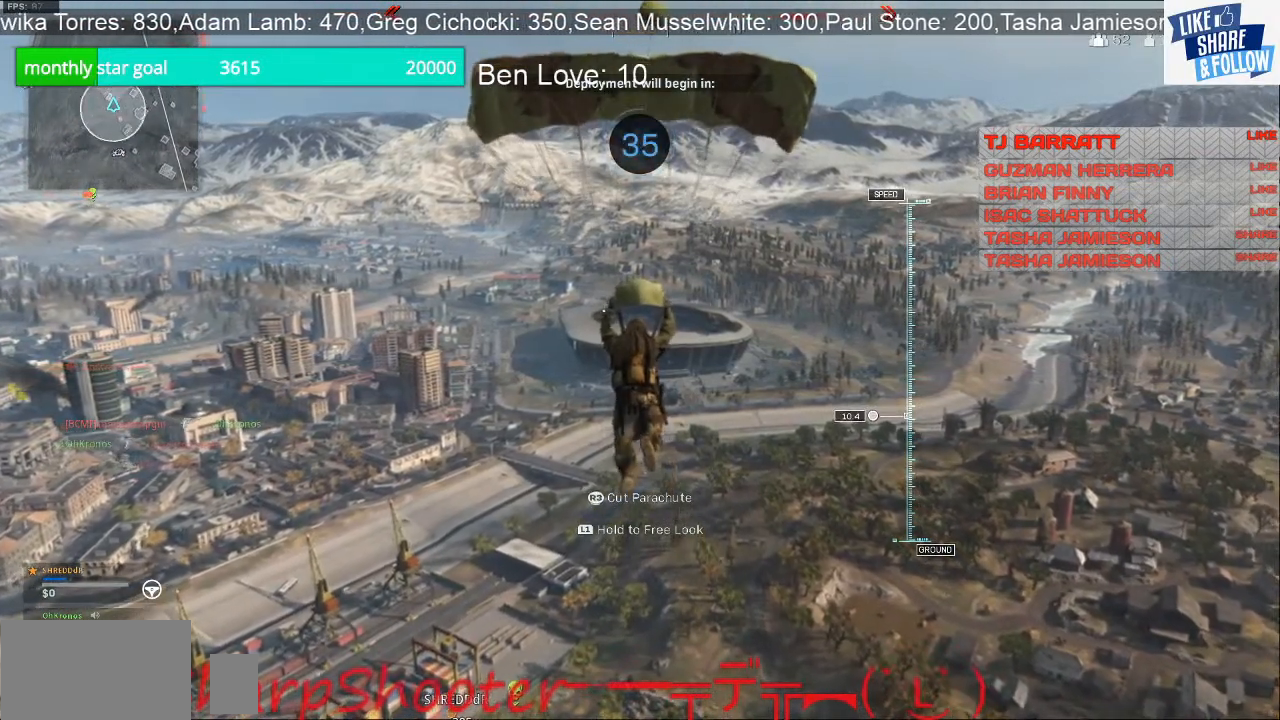
{"buttons": ["L1"], "left_stick": "up", "right_stick": "center", "events": []}
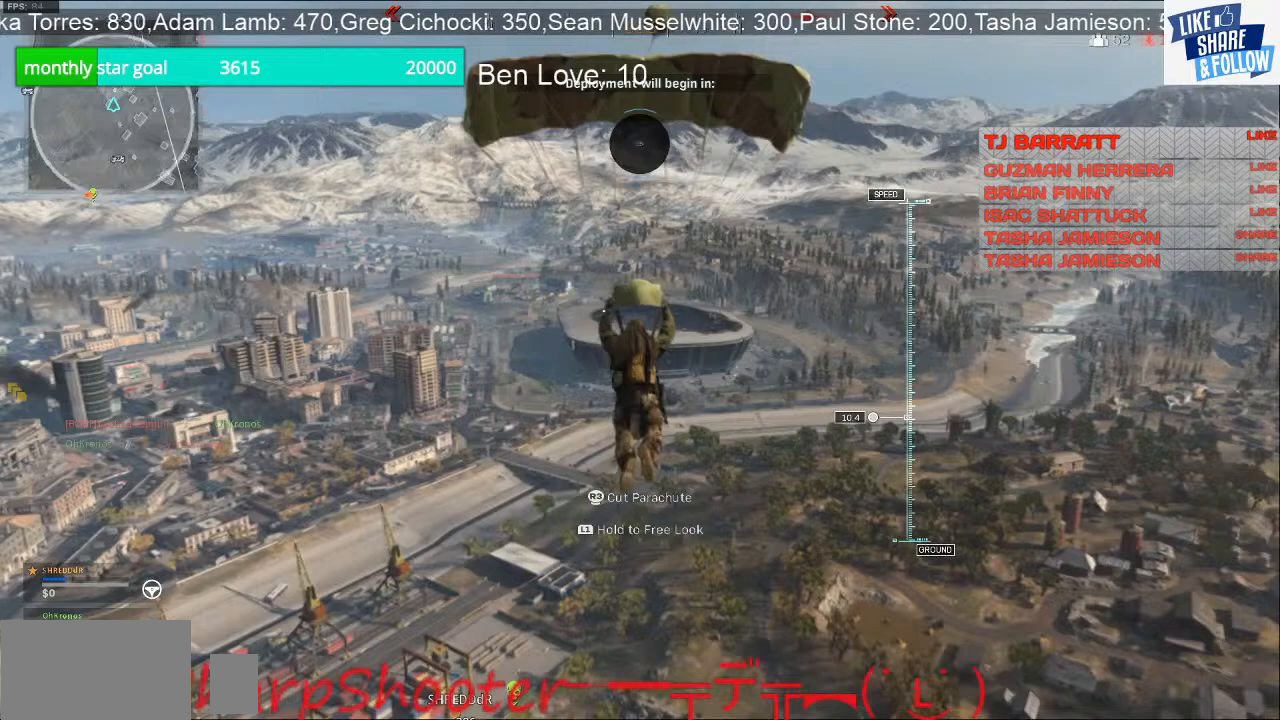
{"buttons": ["L1"], "left_stick": "up", "right_stick": "center", "events": []}
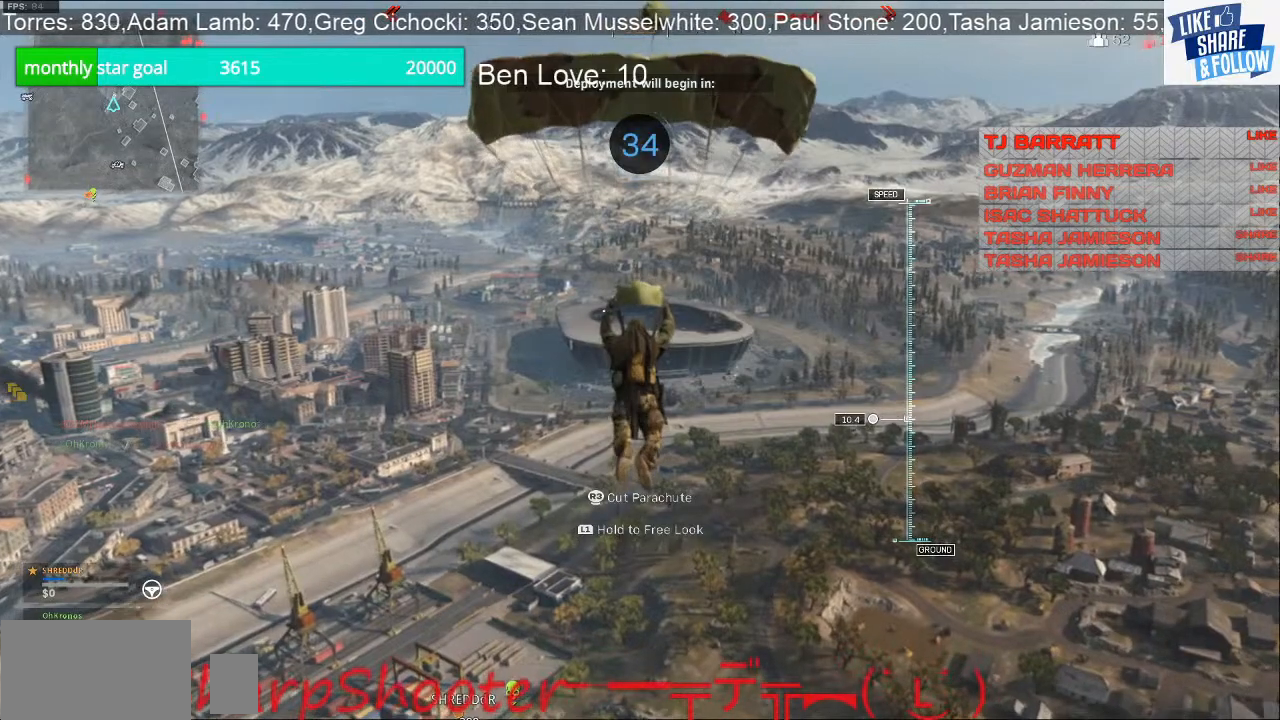
{"buttons": ["L1"], "left_stick": "up", "right_stick": "center", "events": []}
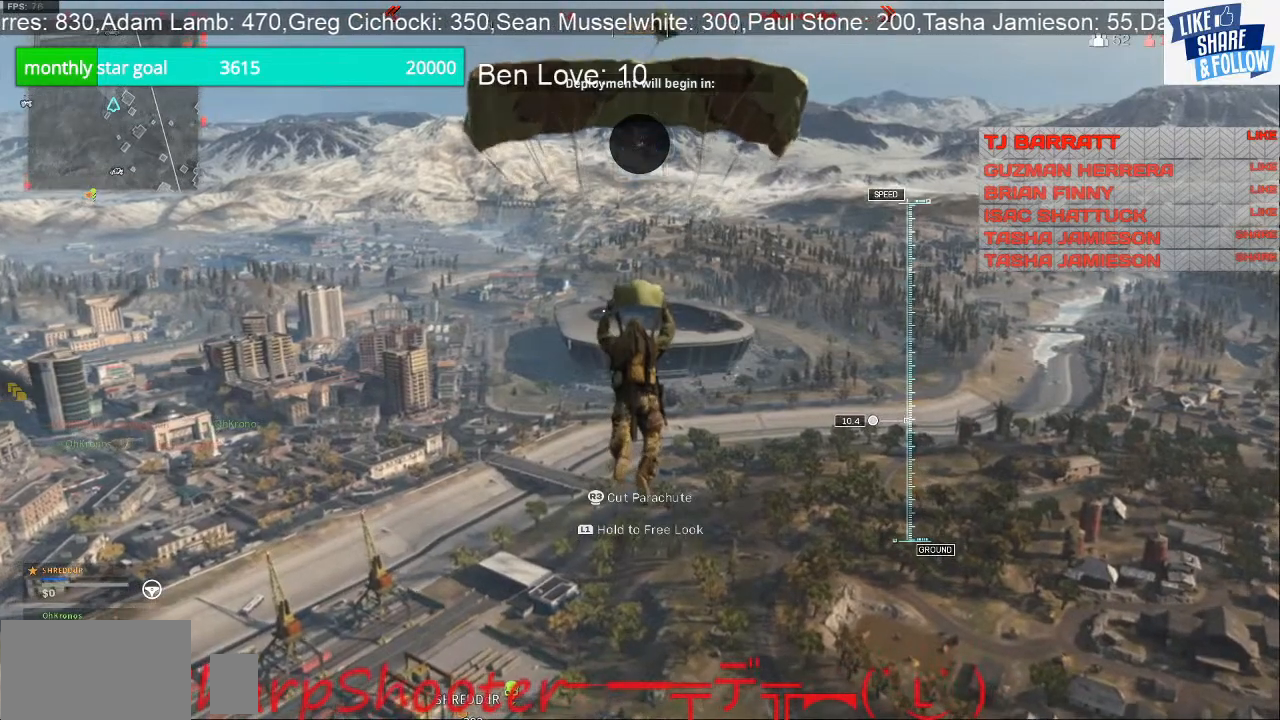
{"buttons": ["L1"], "left_stick": "up", "right_stick": "center", "events": []}
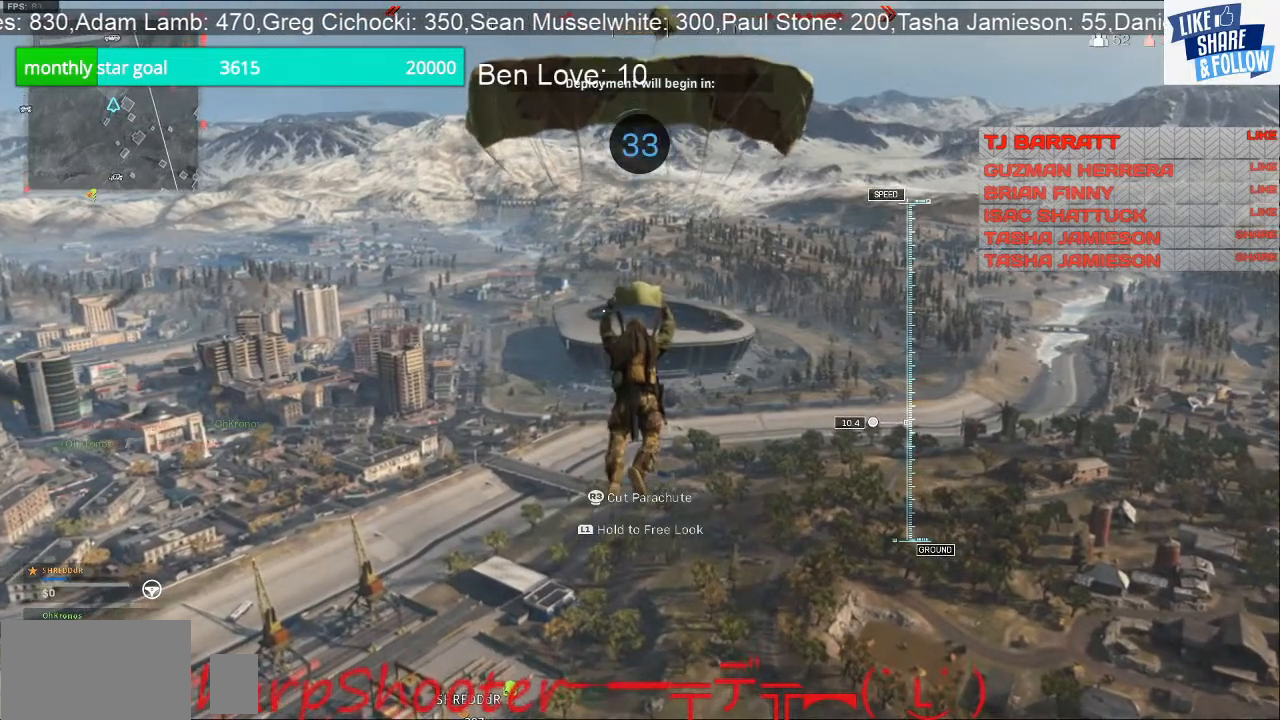
{"buttons": ["L1"], "left_stick": "up", "right_stick": "center", "events": []}
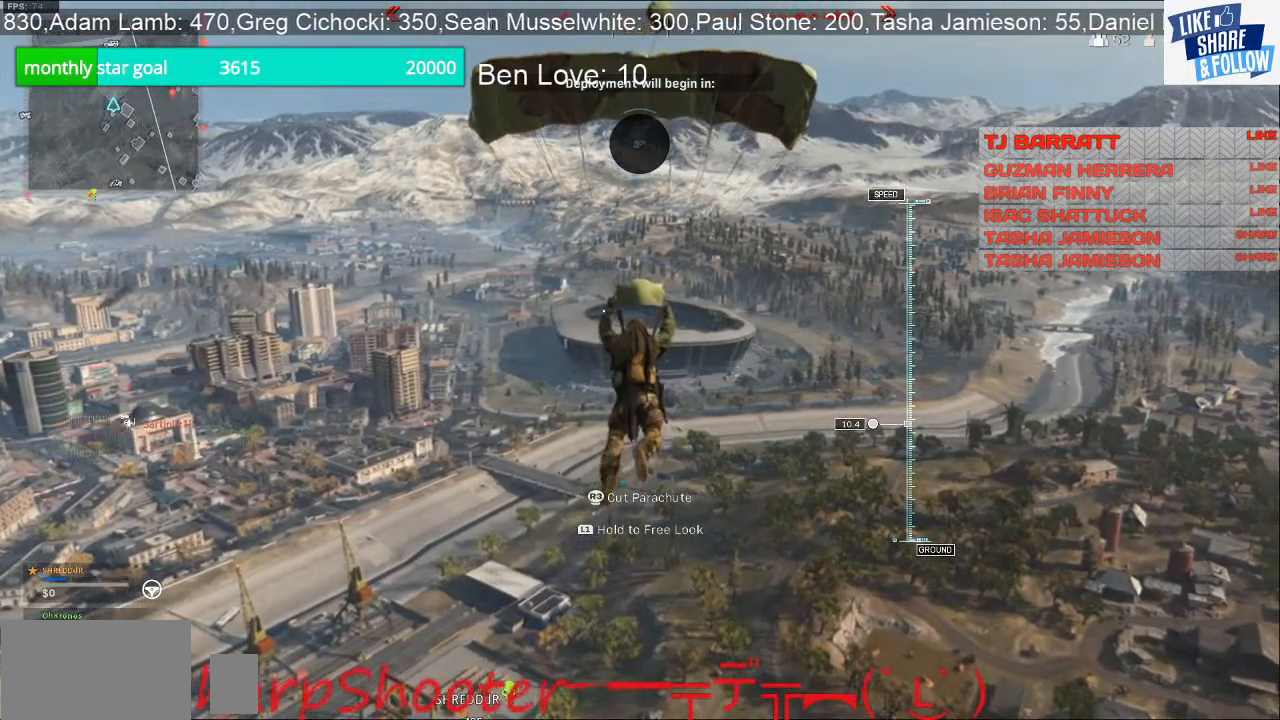
{"buttons": ["L1"], "left_stick": "up", "right_stick": "center", "events": []}
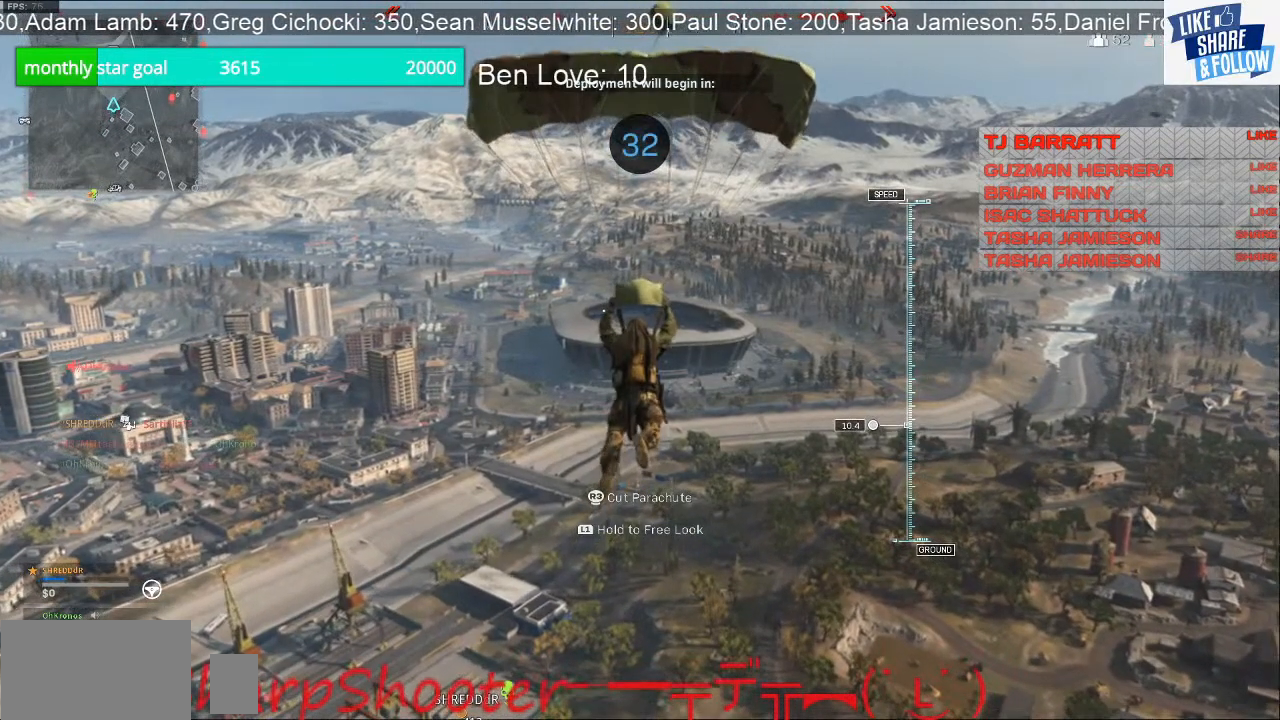
{"buttons": ["L1"], "left_stick": "up", "right_stick": "center", "events": []}
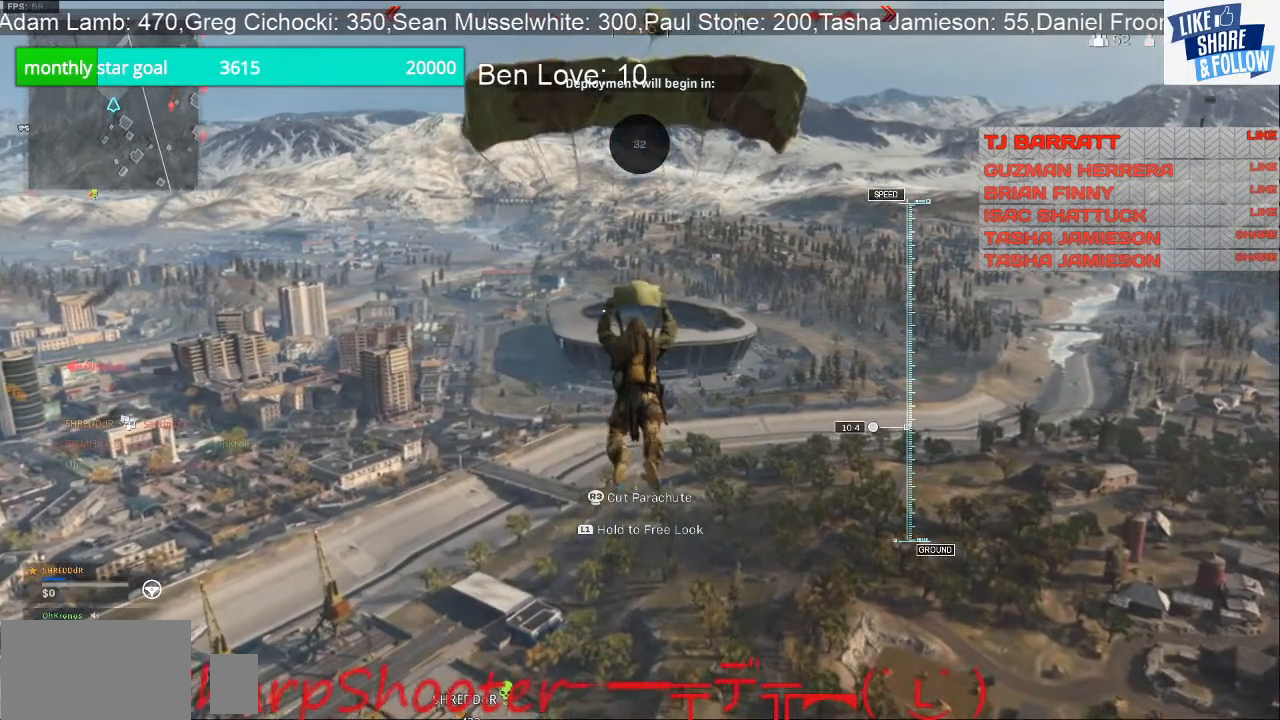
{"buttons": ["L1"], "left_stick": "up", "right_stick": "center", "events": []}
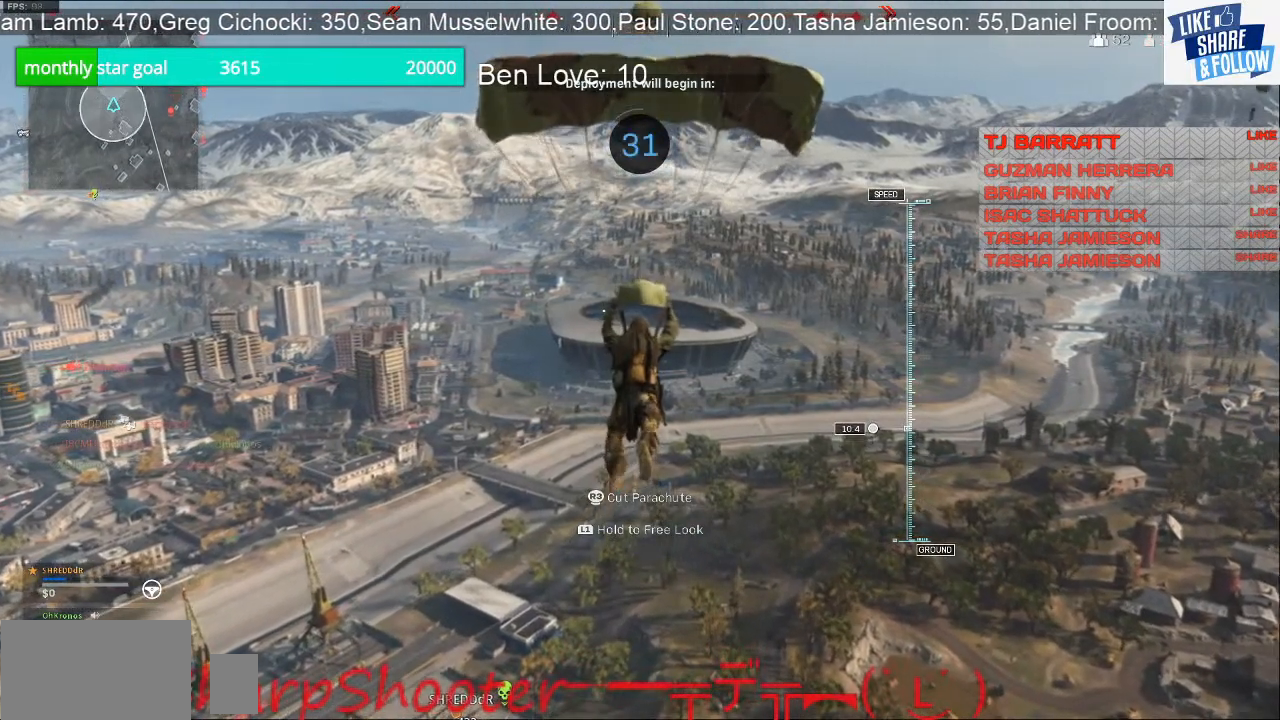
{"buttons": ["L1"], "left_stick": "up", "right_stick": "center", "events": []}
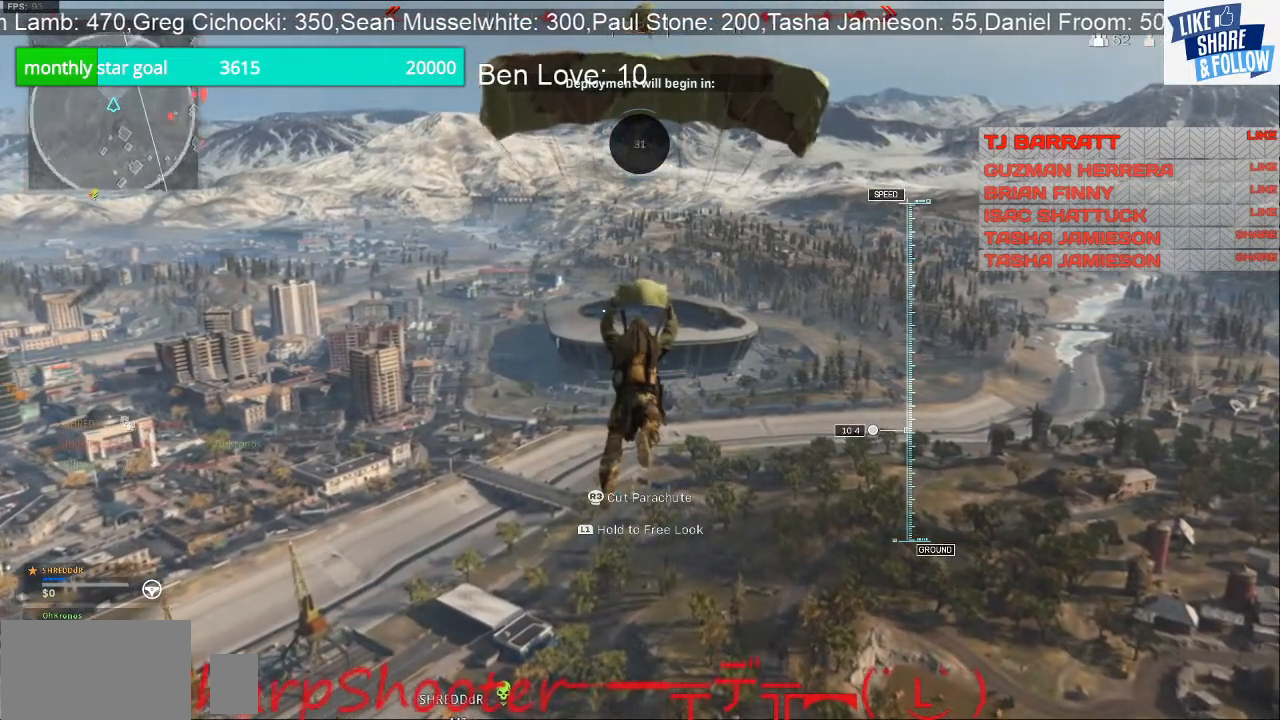
{"buttons": ["L1"], "left_stick": "up", "right_stick": "center", "events": []}
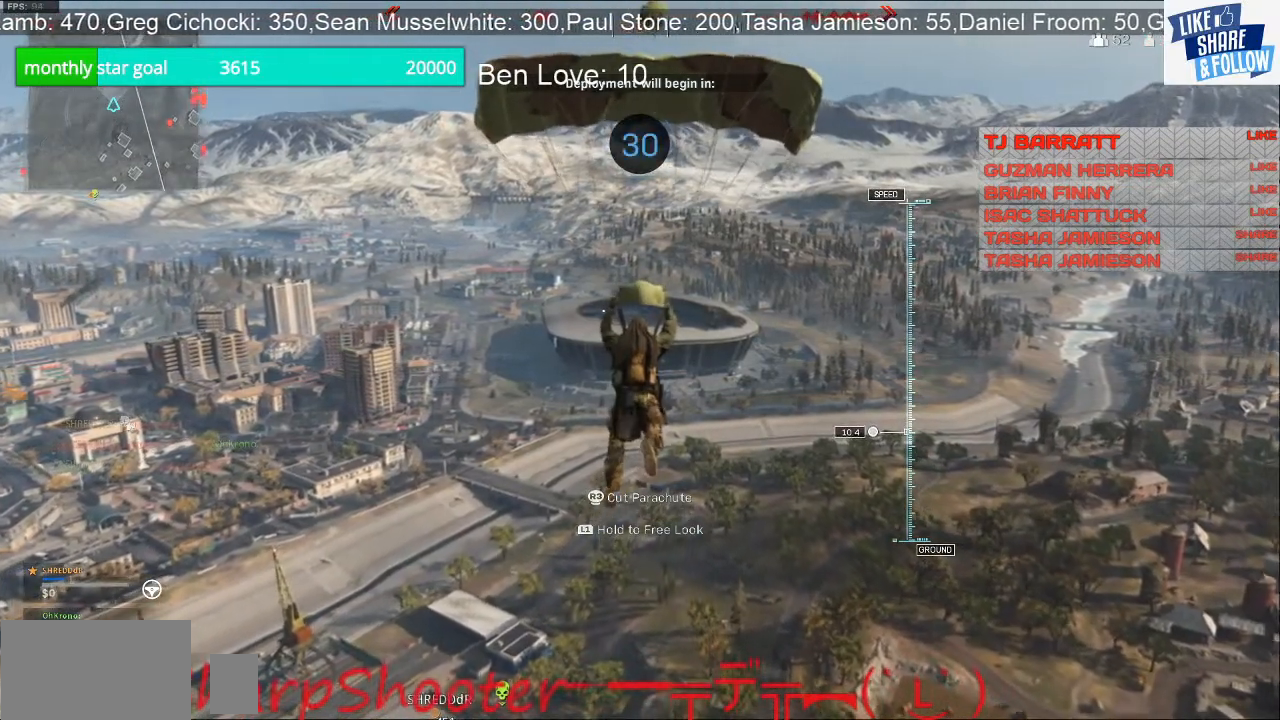
{"buttons": ["L1"], "left_stick": "up", "right_stick": "center", "events": []}
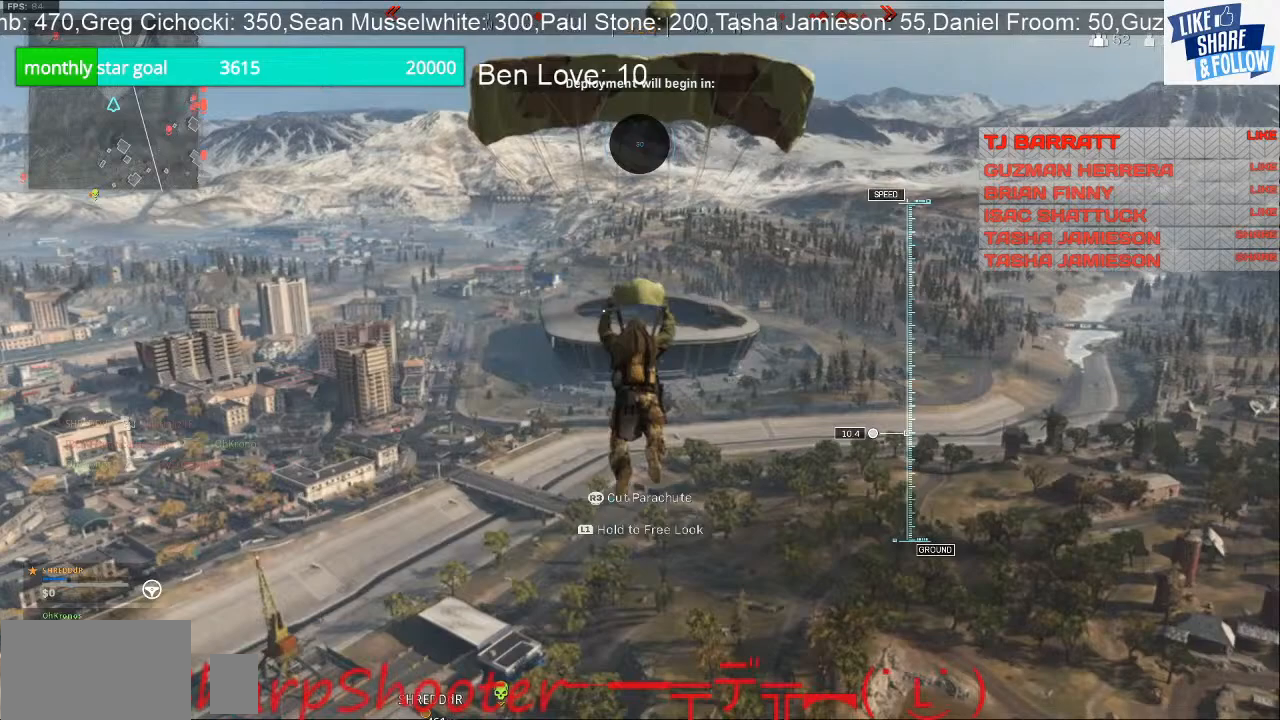
{"buttons": ["L1"], "left_stick": "up", "right_stick": "center", "events": []}
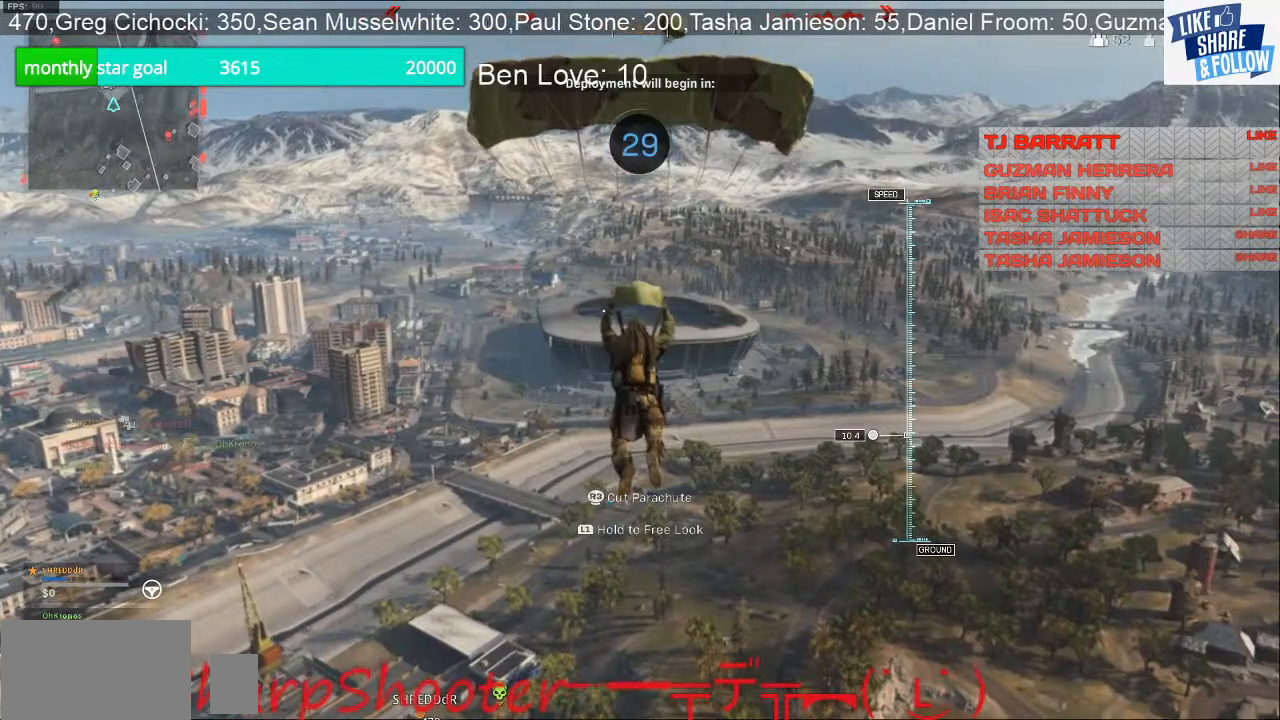
{"buttons": ["L1"], "left_stick": "up", "right_stick": "center", "events": []}
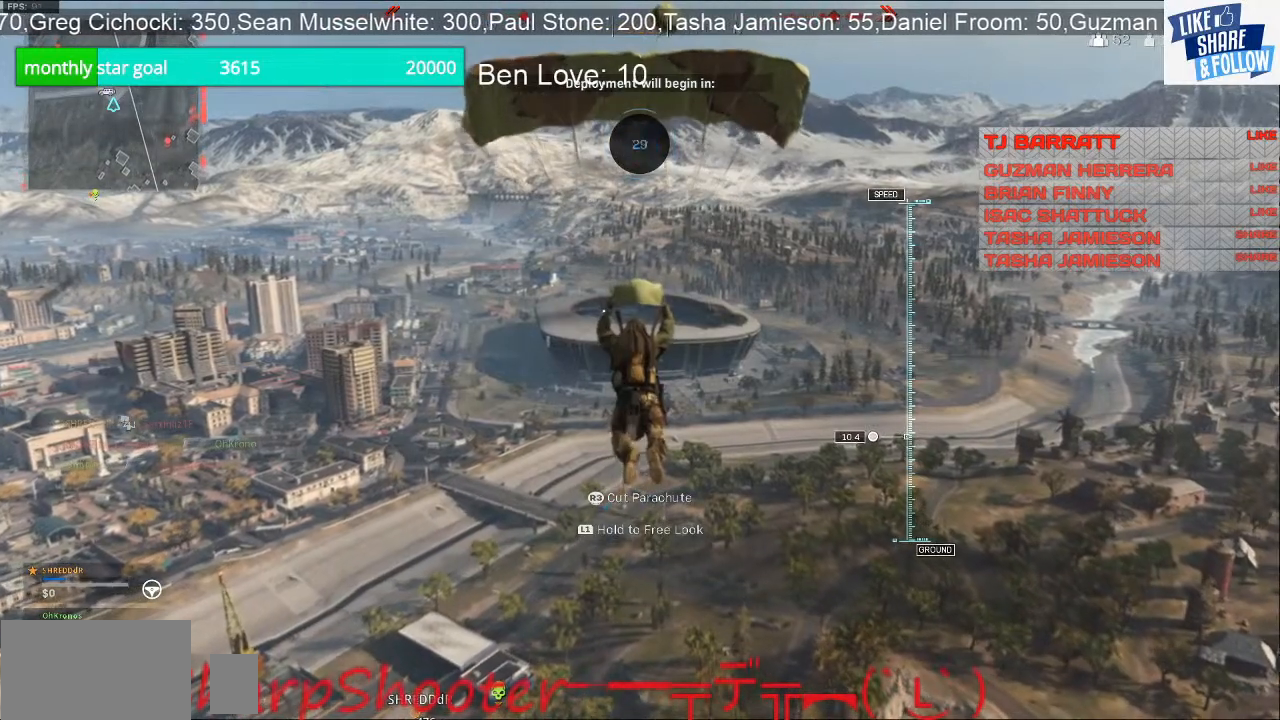
{"buttons": ["L1"], "left_stick": "up", "right_stick": "center", "events": []}
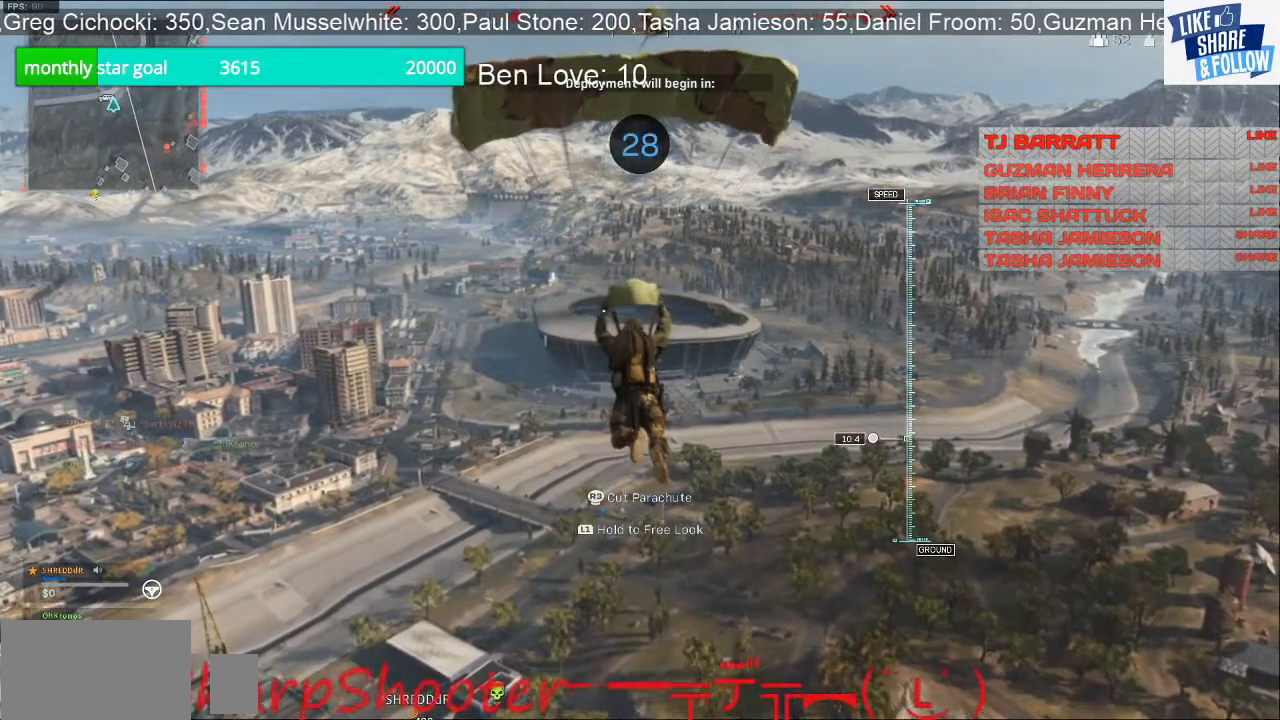
{"buttons": ["L1"], "left_stick": "up", "right_stick": "center", "events": []}
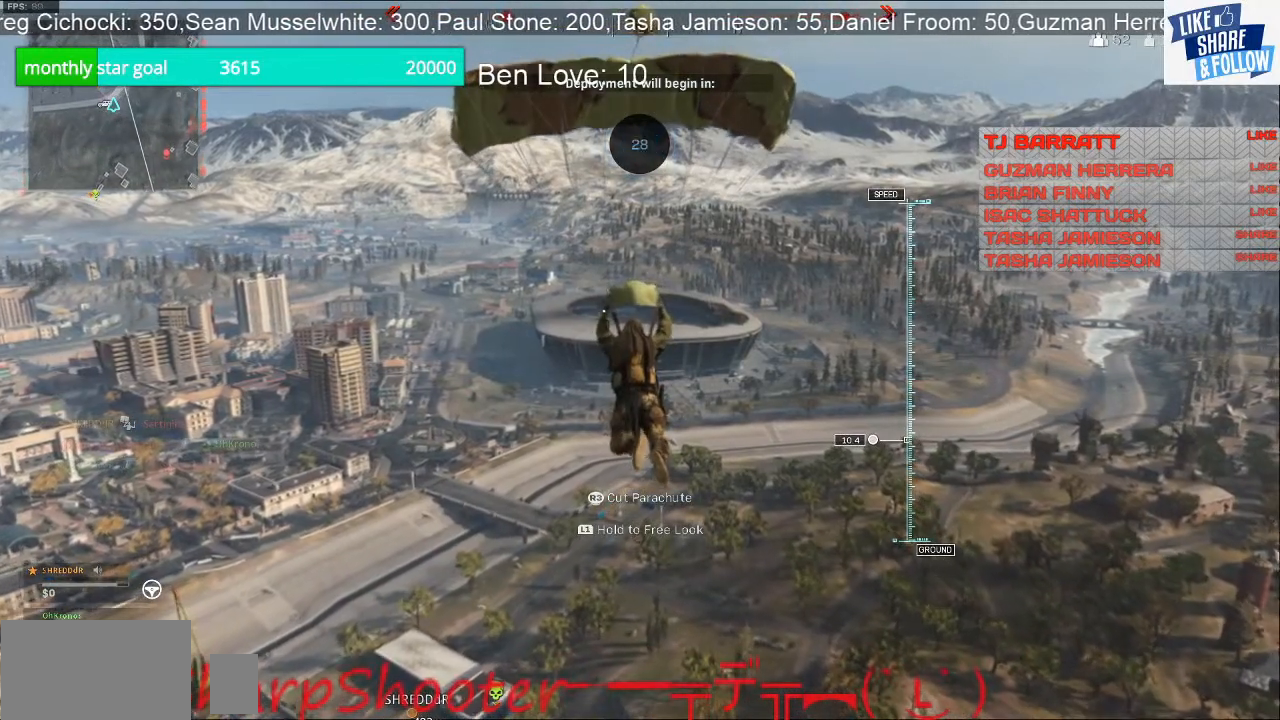
{"buttons": ["L1"], "left_stick": "up", "right_stick": "center", "events": []}
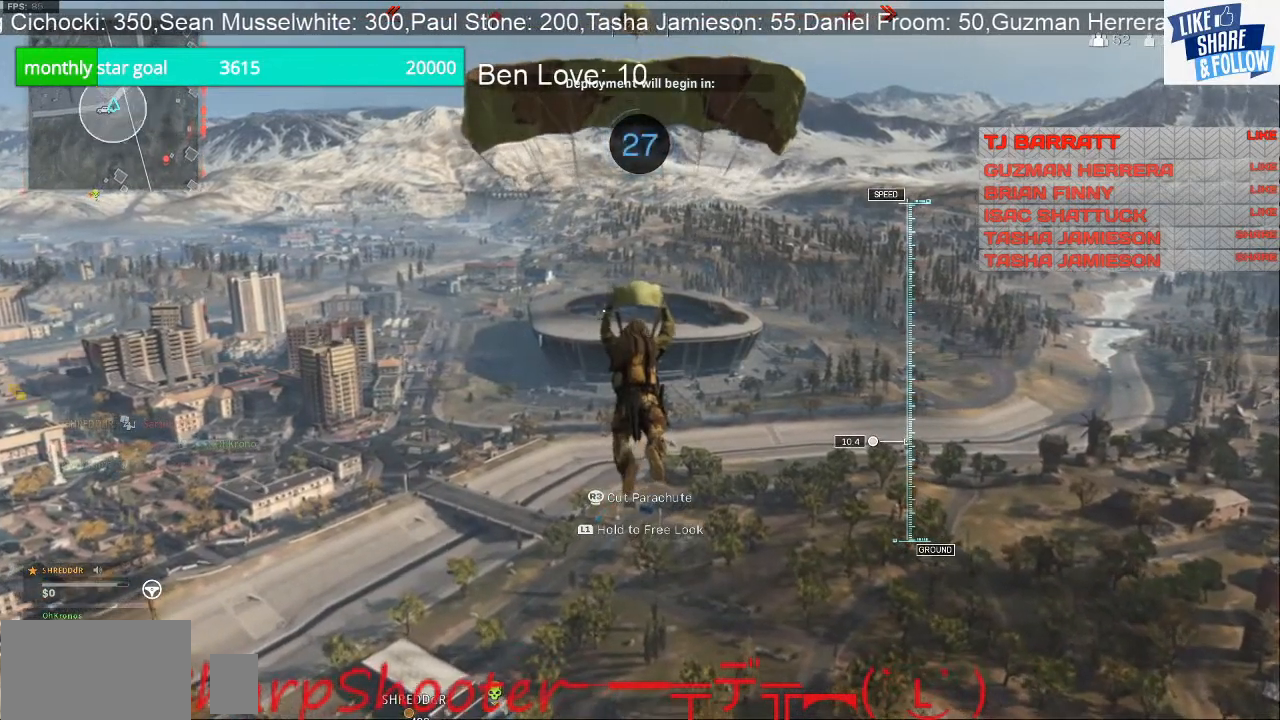
{"buttons": ["L1"], "left_stick": "up", "right_stick": "center", "events": []}
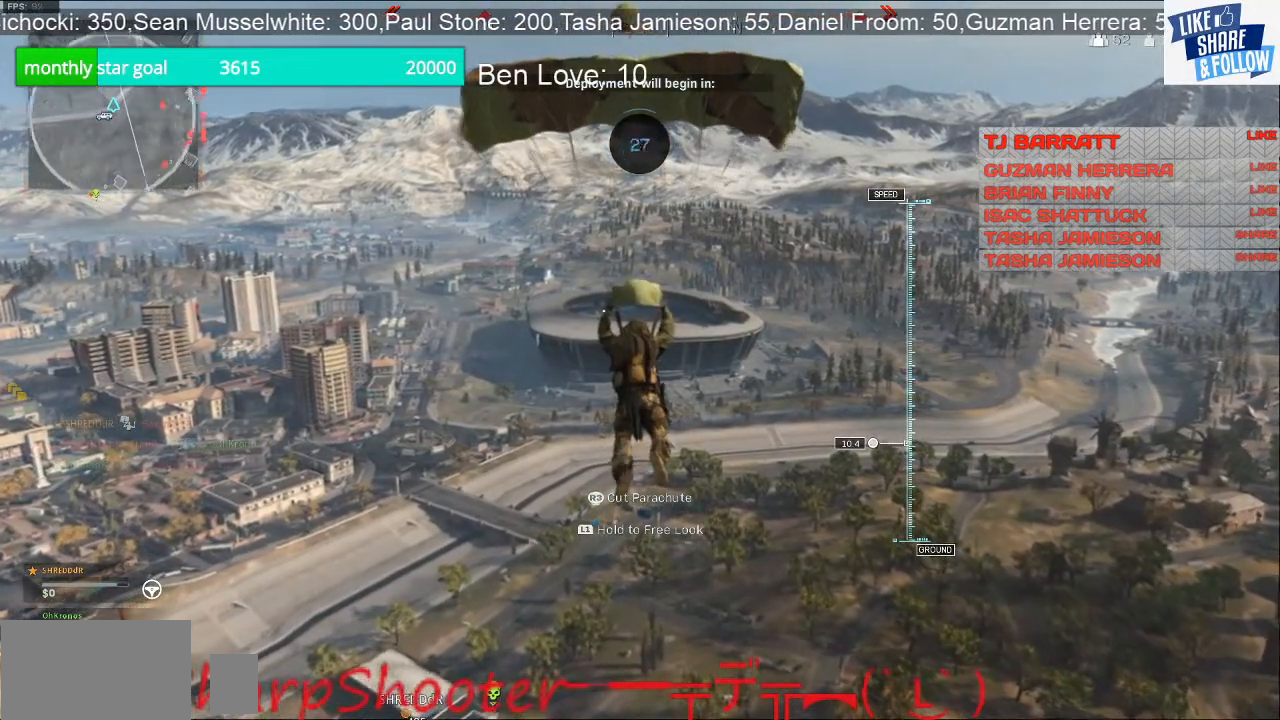
{"buttons": ["L1"], "left_stick": "up", "right_stick": "center", "events": []}
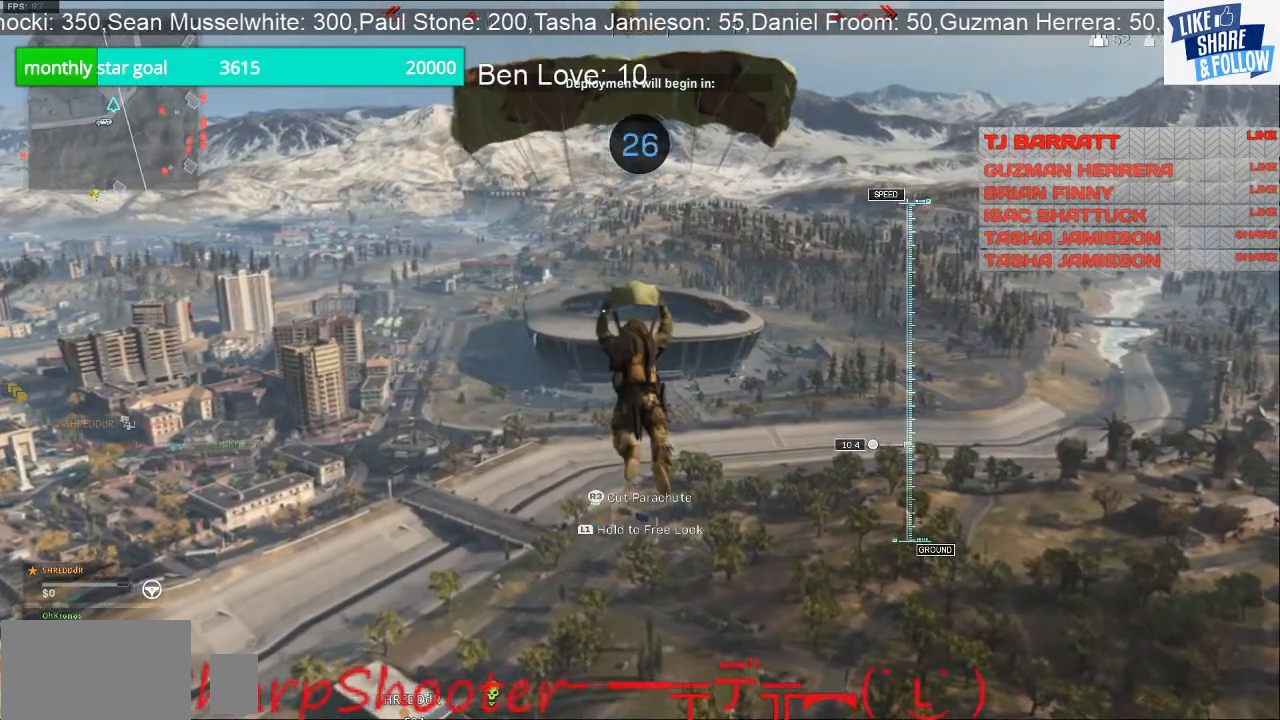
{"buttons": ["L1"], "left_stick": "up", "right_stick": "center", "events": []}
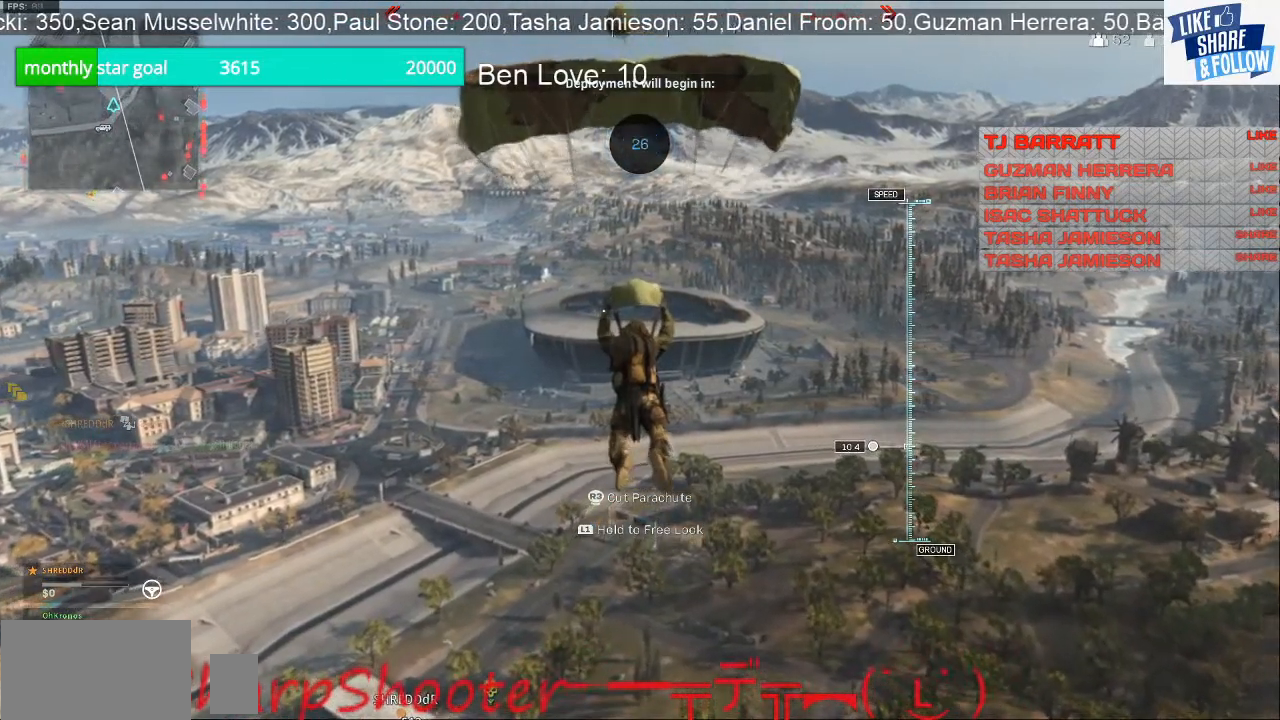
{"buttons": ["L1"], "left_stick": "up", "right_stick": "center", "events": []}